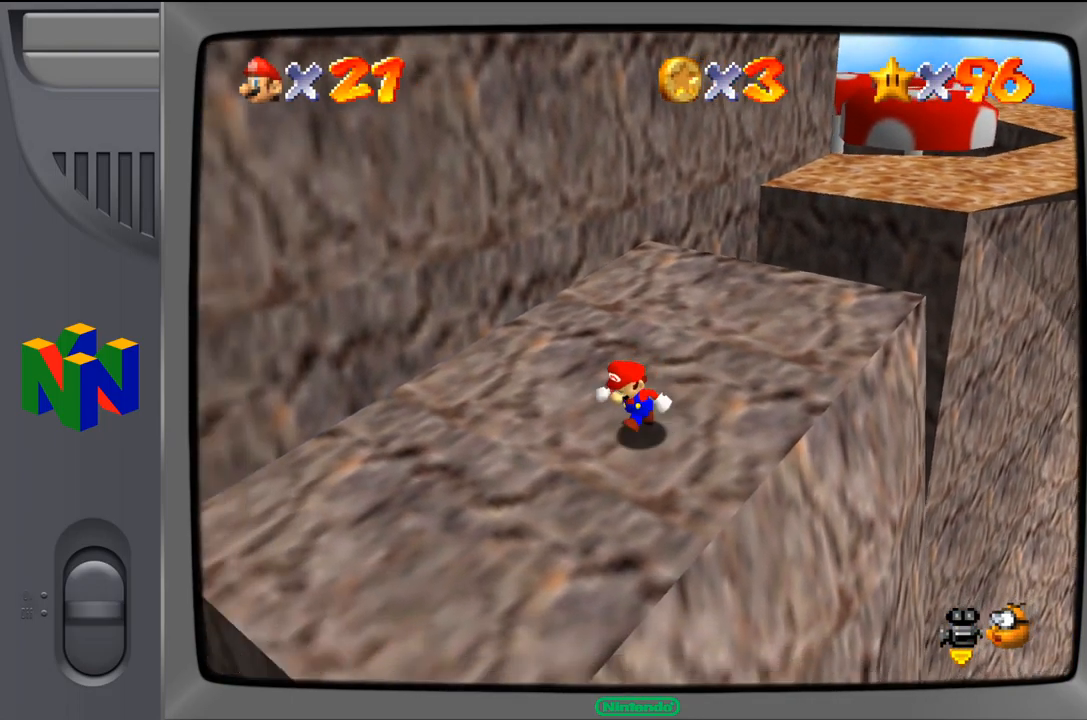
Gameplay with a controller (Nintendo layout); each line is a JSON object with the inputs held at the frame after it. "events" lists button and stick changes between this image and that frame as [ms after this image, input, new state], when the widget could be followed in between. Not read: L1 L3 R1 R3.
{"buttons": [], "left_stick": "up-right", "events": [[200, "left_stick", "up-left"], [417, "left_stick", "up-right"]]}
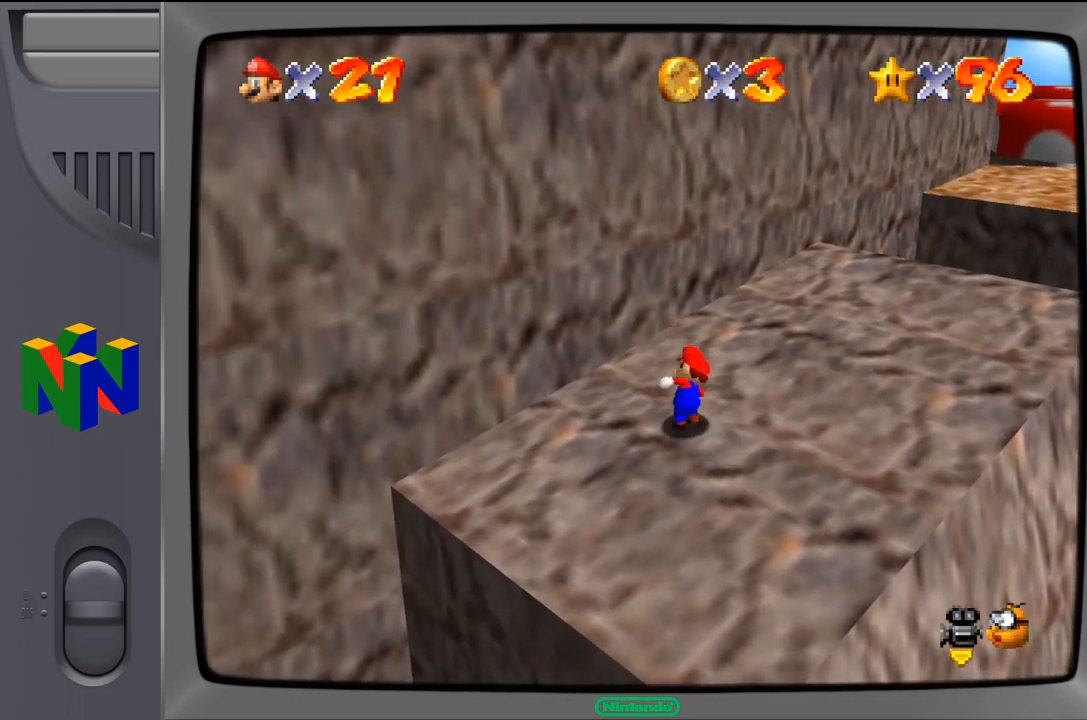
{"buttons": [], "left_stick": "up-right", "events": []}
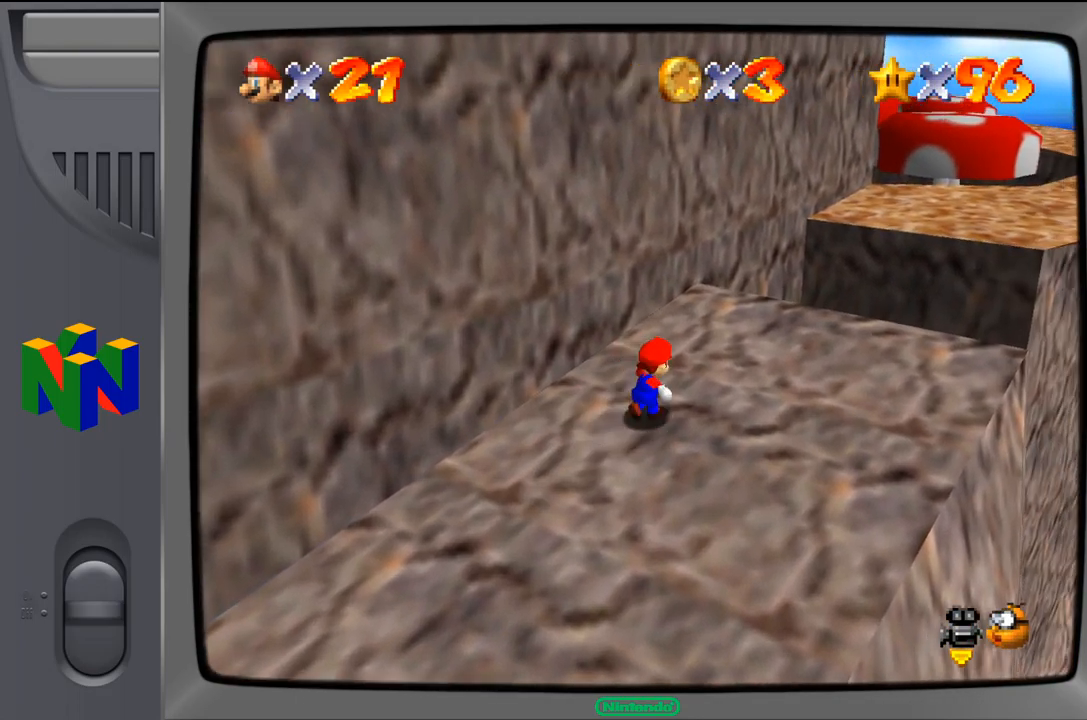
{"buttons": [], "left_stick": "up-right", "events": []}
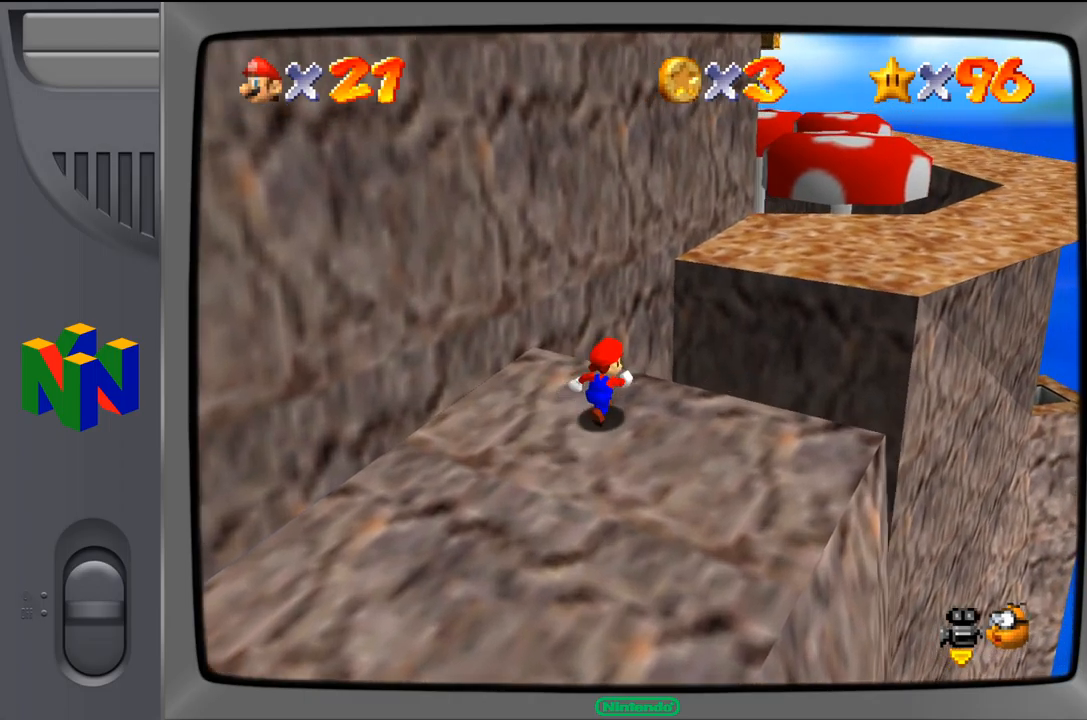
{"buttons": [], "left_stick": "up-right", "events": [[17, "Z", "down"], [67, "A", "down"], [167, "A", "up"], [217, "Z", "up"]]}
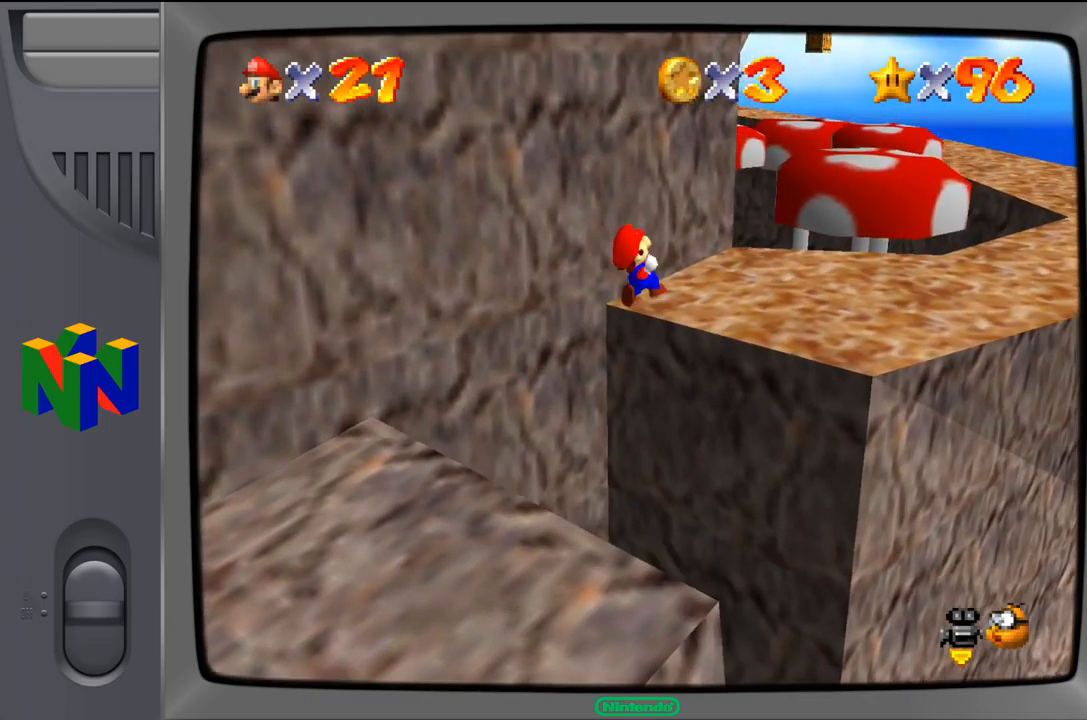
{"buttons": [], "left_stick": "right", "events": [[200, "left_stick", "center"], [367, "left_stick", "right"]]}
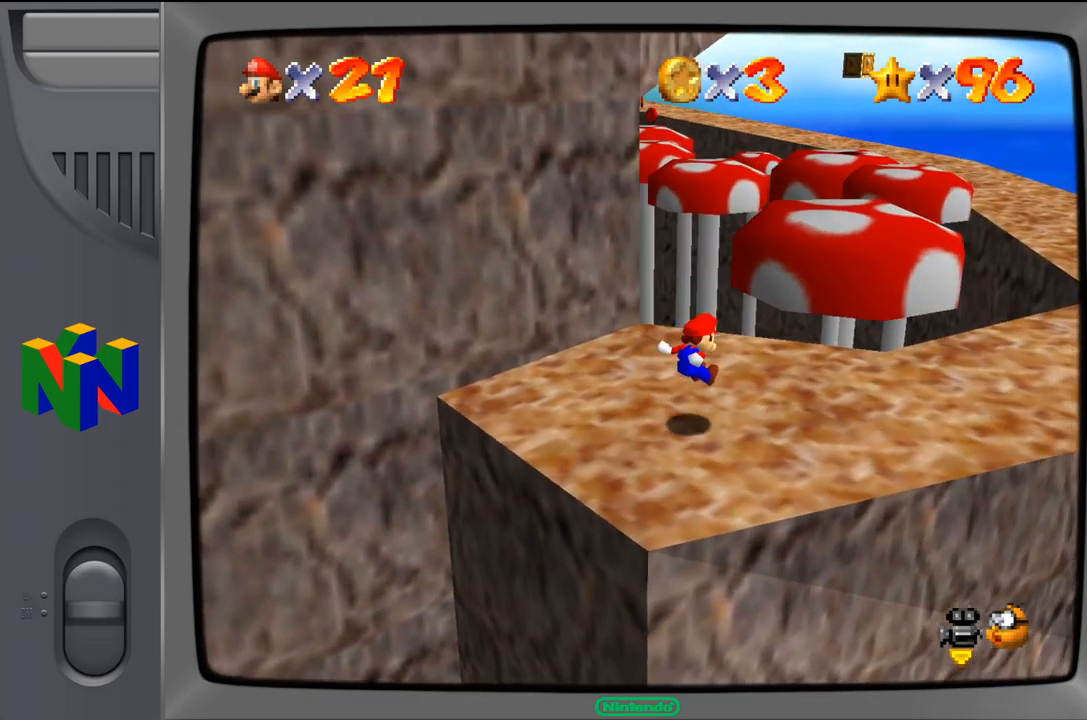
{"buttons": [], "left_stick": "right", "events": []}
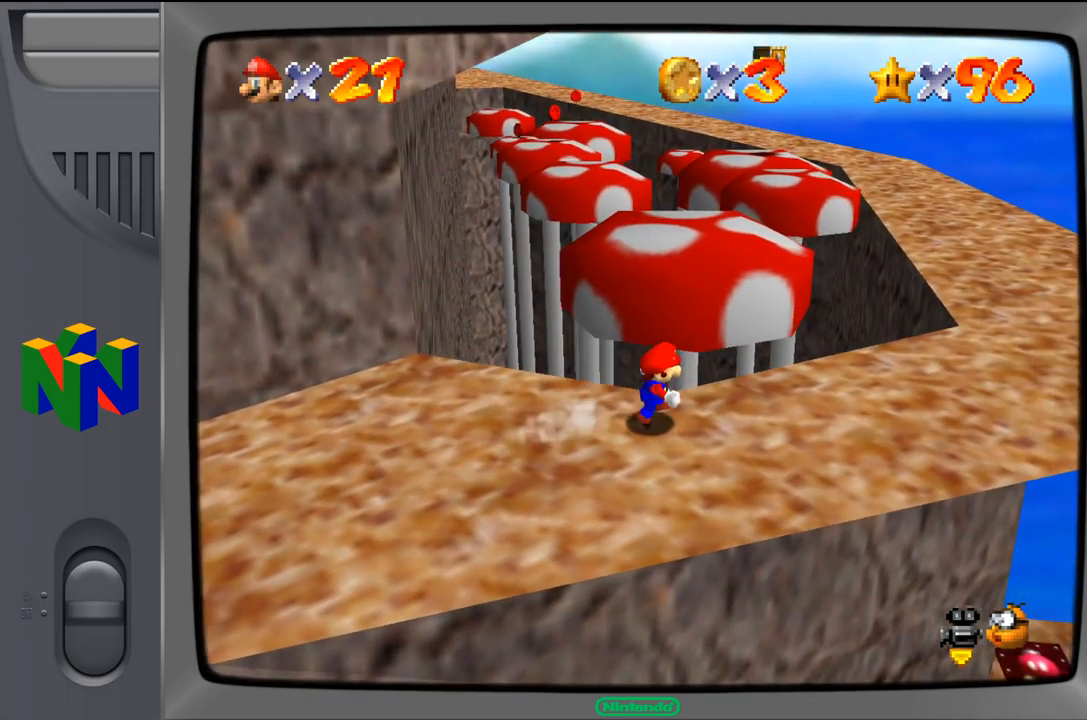
{"buttons": [], "left_stick": "right", "events": []}
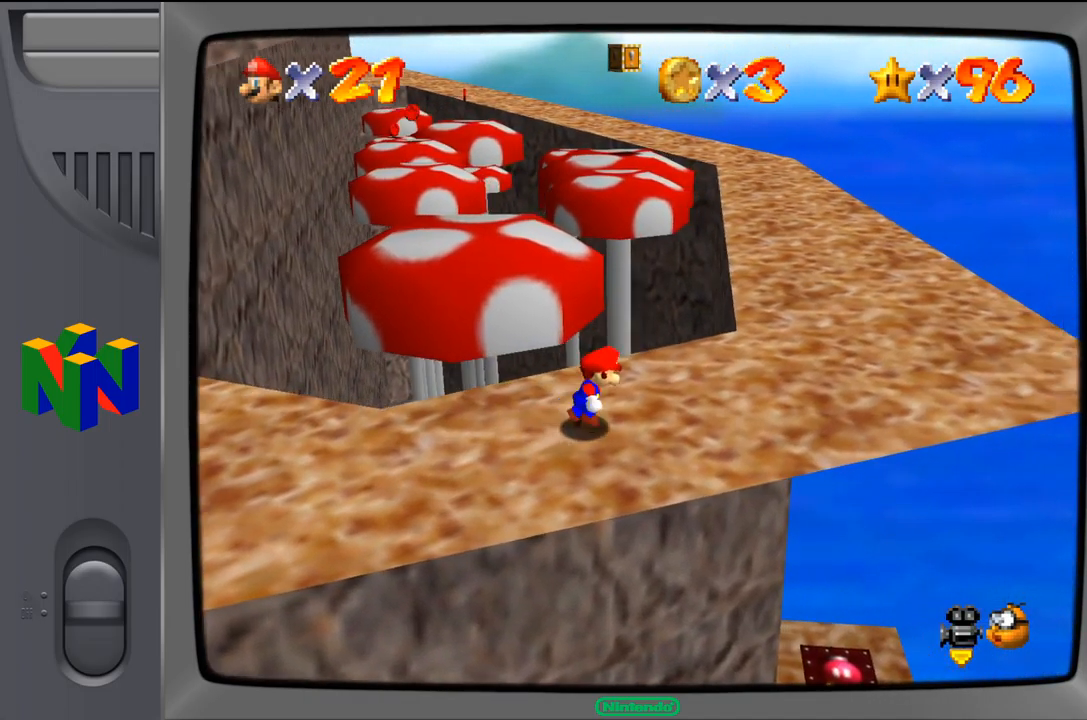
{"buttons": [], "left_stick": "up-right", "events": [[284, "left_stick", "up-right"]]}
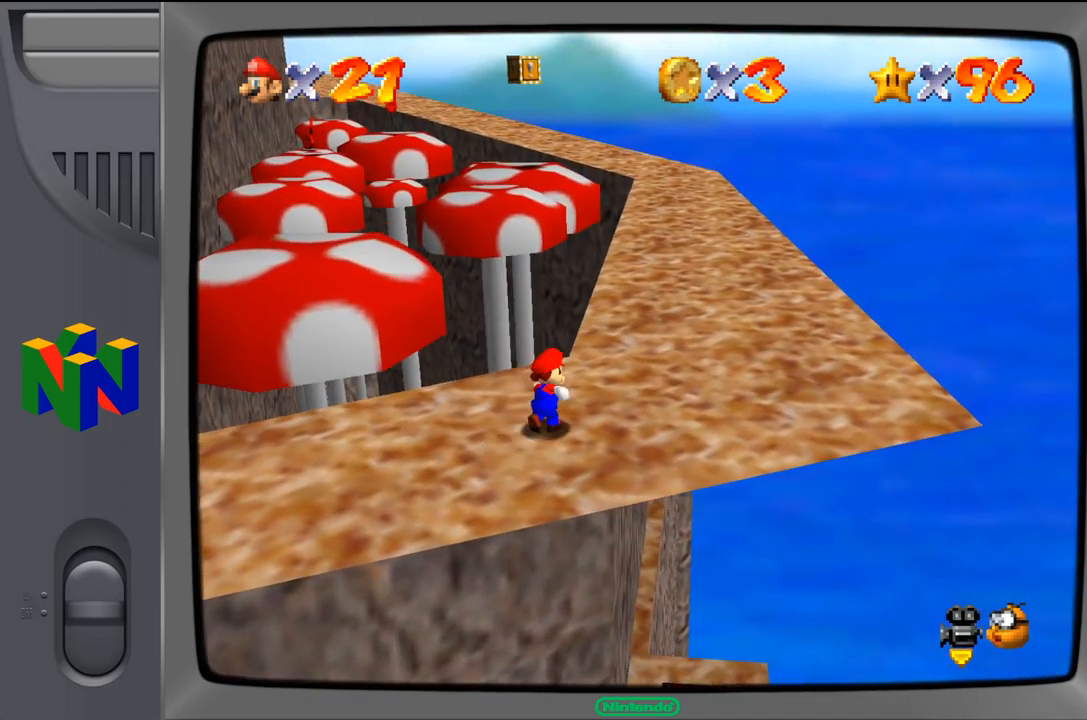
{"buttons": [], "left_stick": "up-right", "events": []}
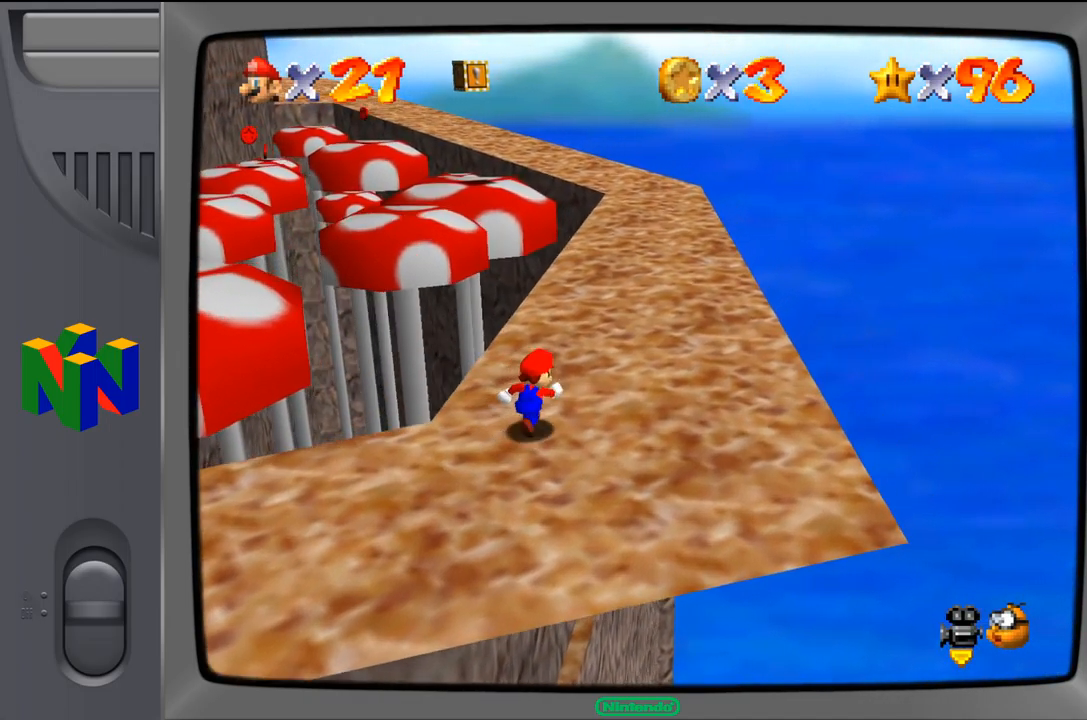
{"buttons": [], "left_stick": "up", "events": [[350, "left_stick", "up"]]}
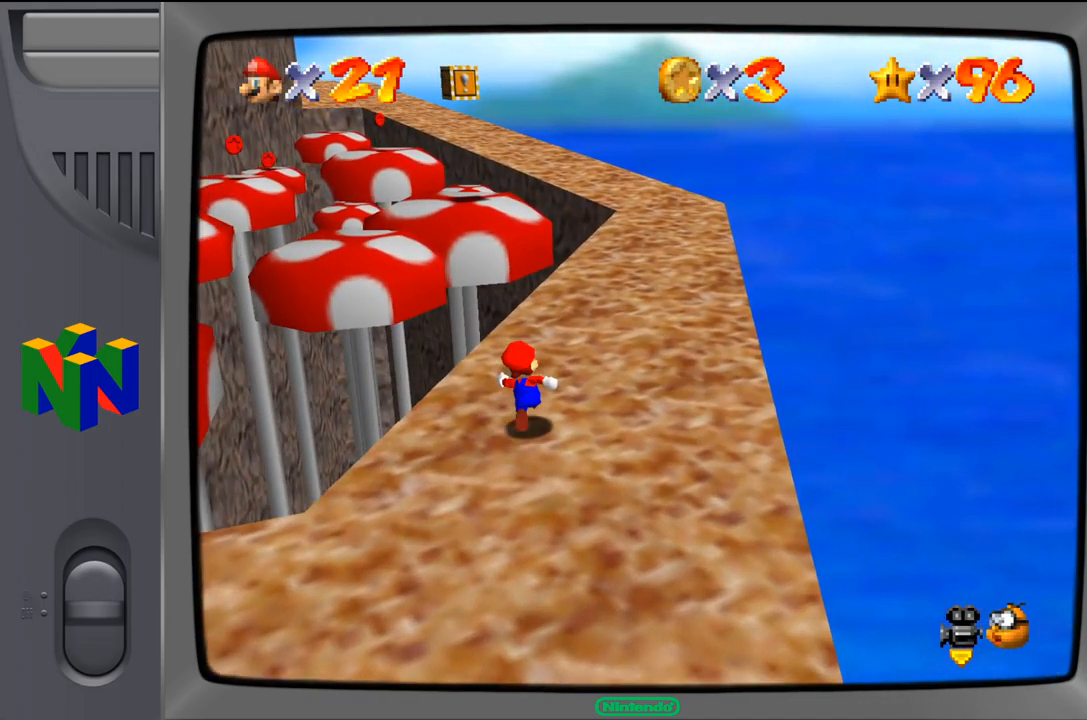
{"buttons": [], "left_stick": "up-right", "events": [[417, "left_stick", "up-right"]]}
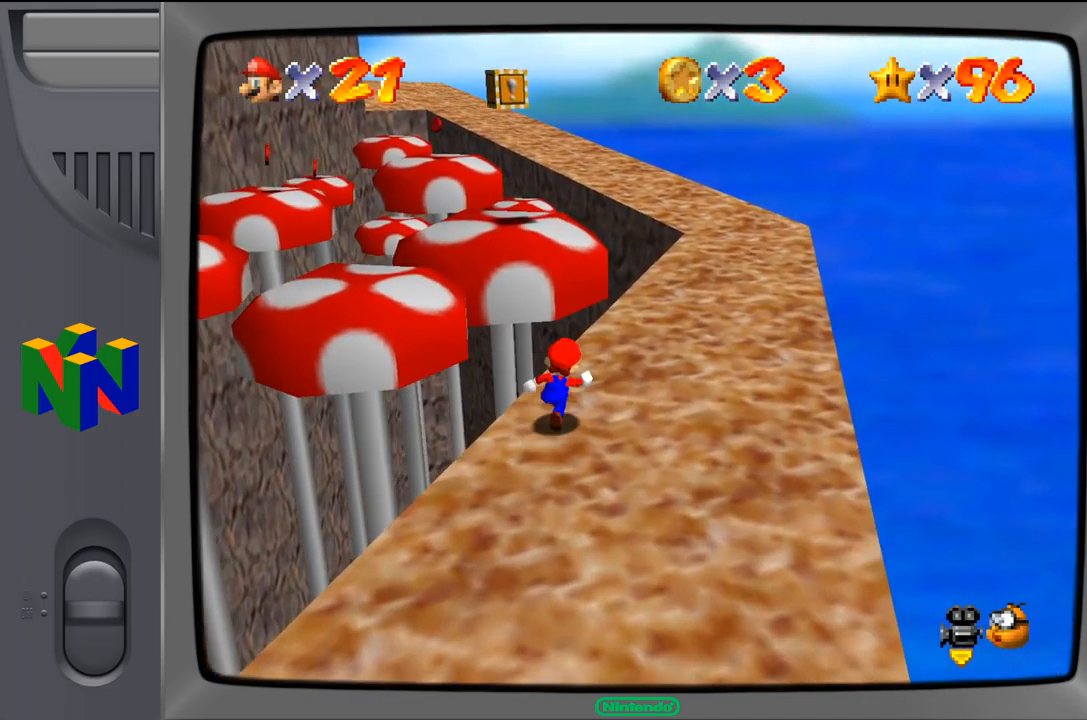
{"buttons": [], "left_stick": "up-right", "events": []}
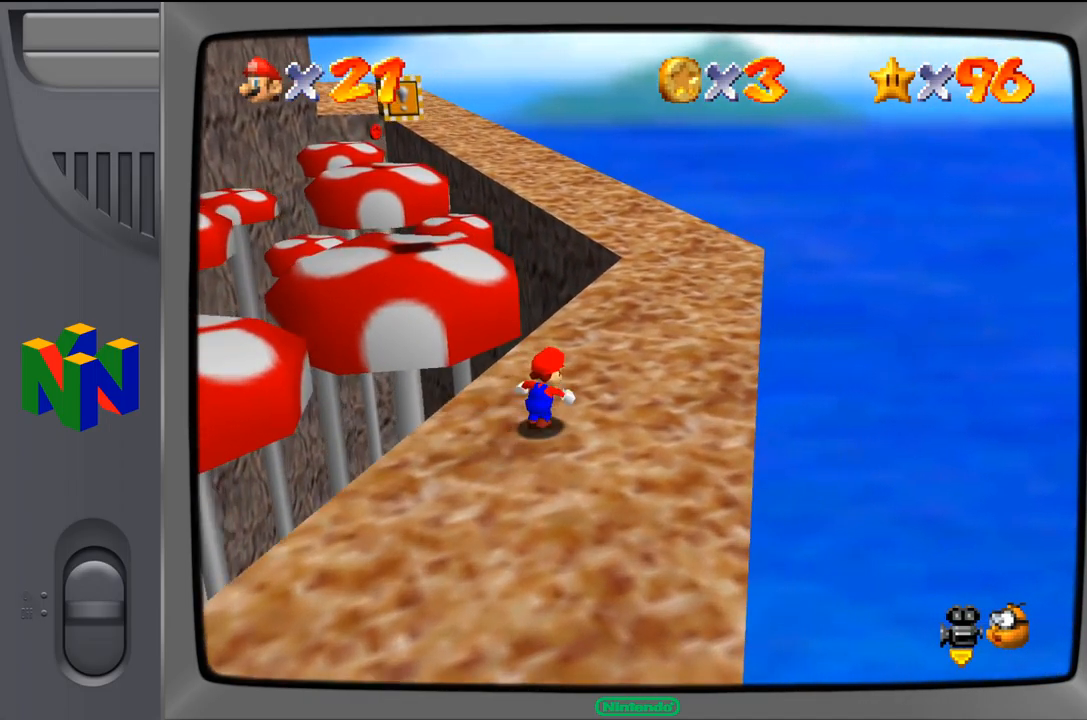
{"buttons": [], "left_stick": "up-right", "events": []}
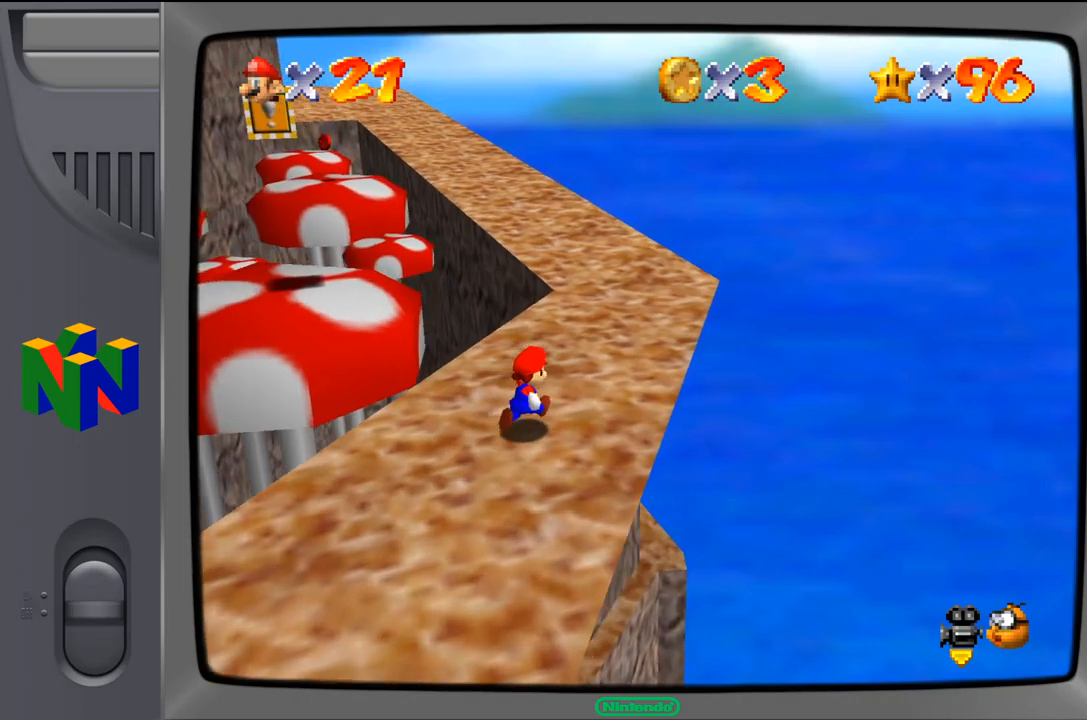
{"buttons": [], "left_stick": "up", "events": [[467, "left_stick", "up"]]}
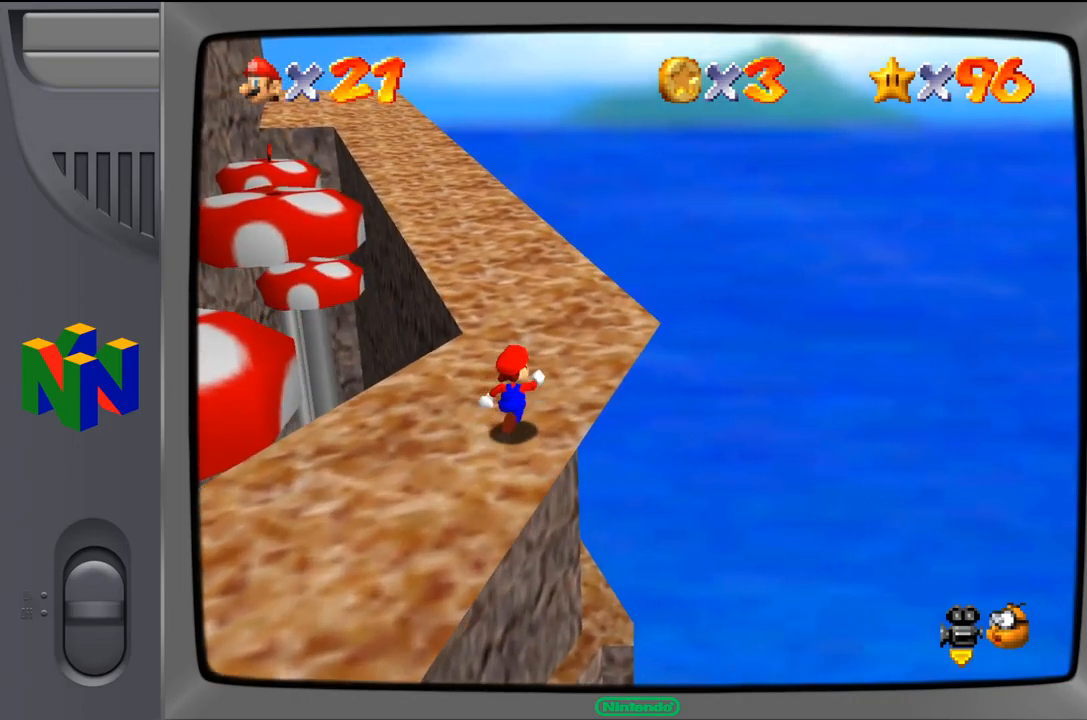
{"buttons": [], "left_stick": "up", "events": []}
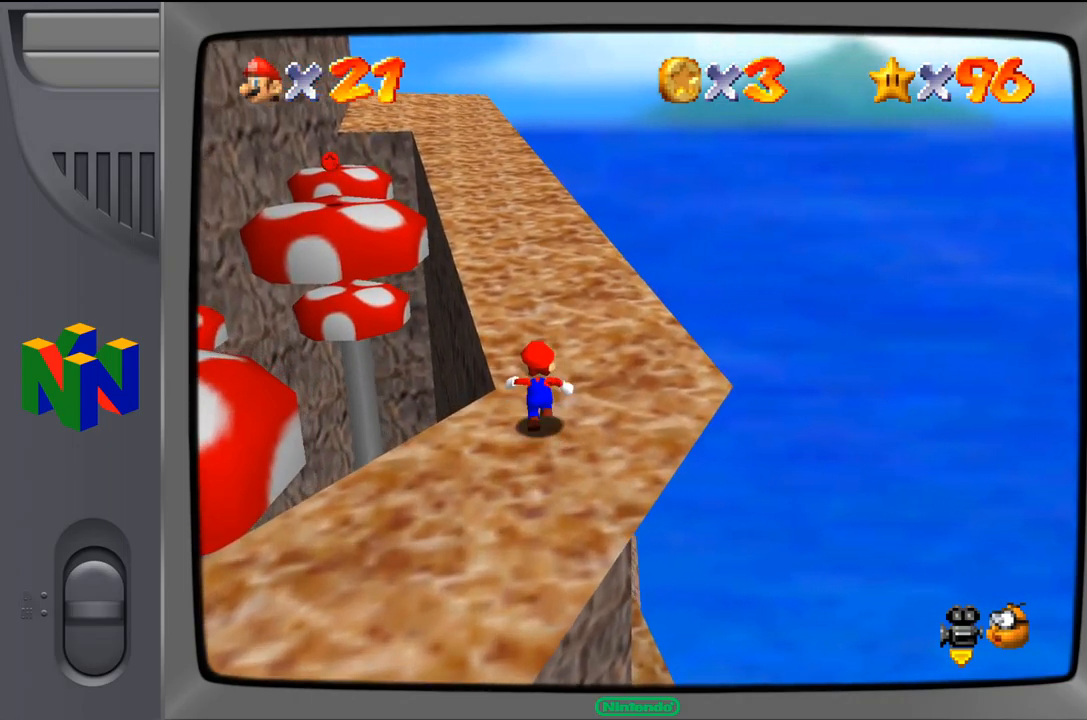
{"buttons": [], "left_stick": "up", "events": []}
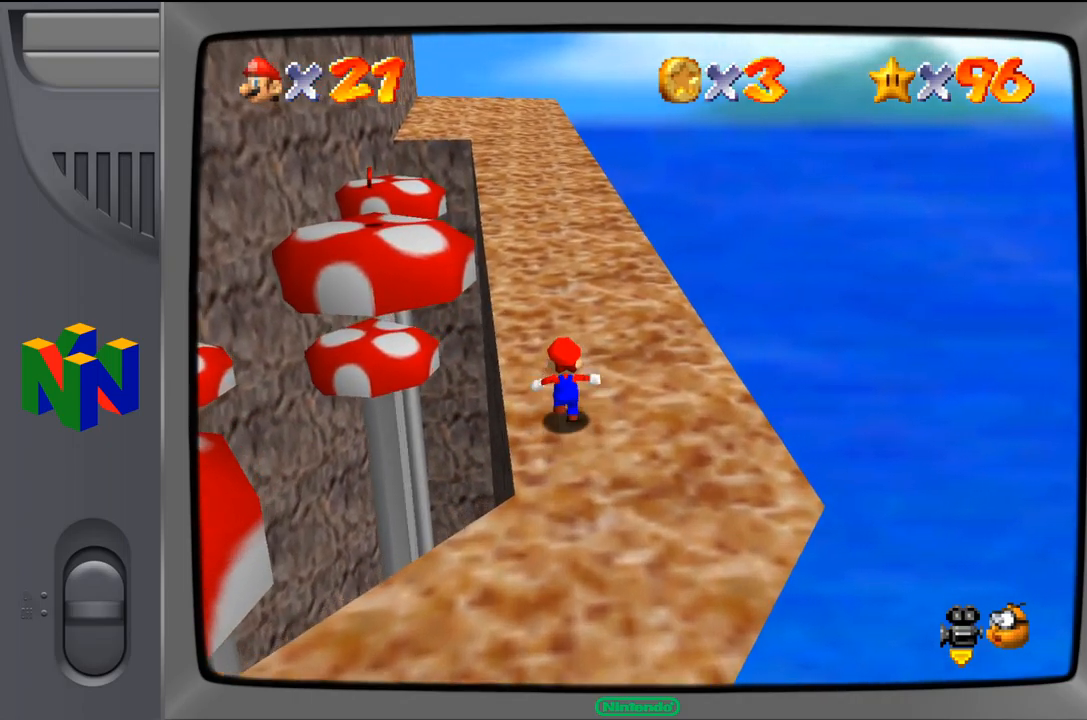
{"buttons": [], "left_stick": "up", "events": []}
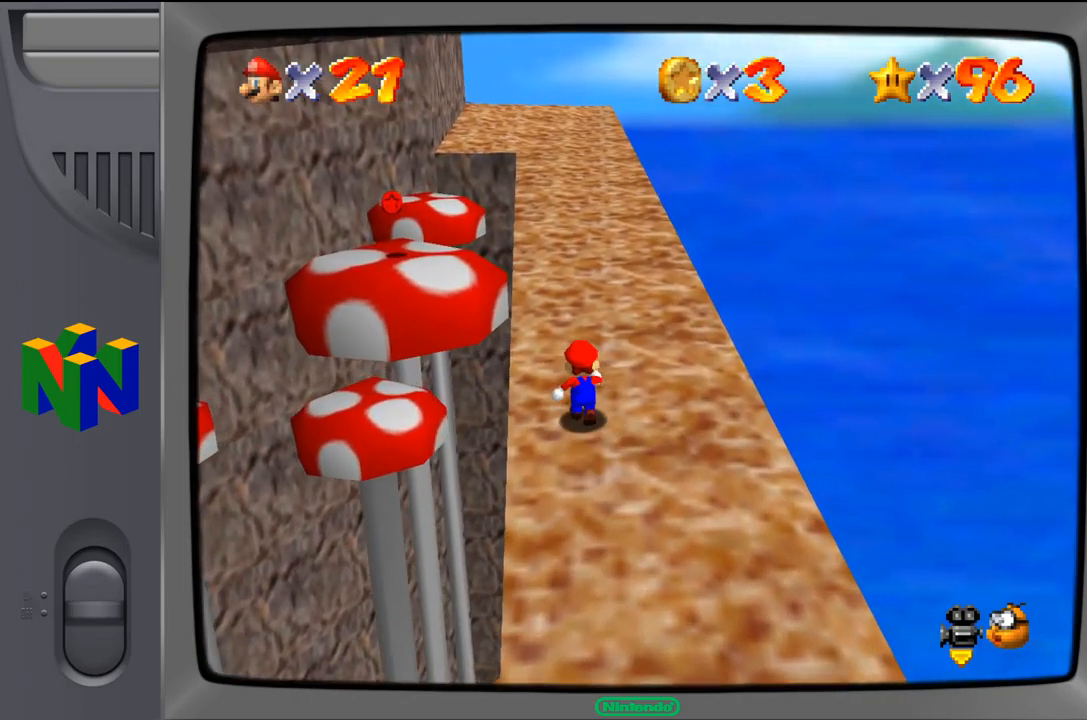
{"buttons": [], "left_stick": "up", "events": []}
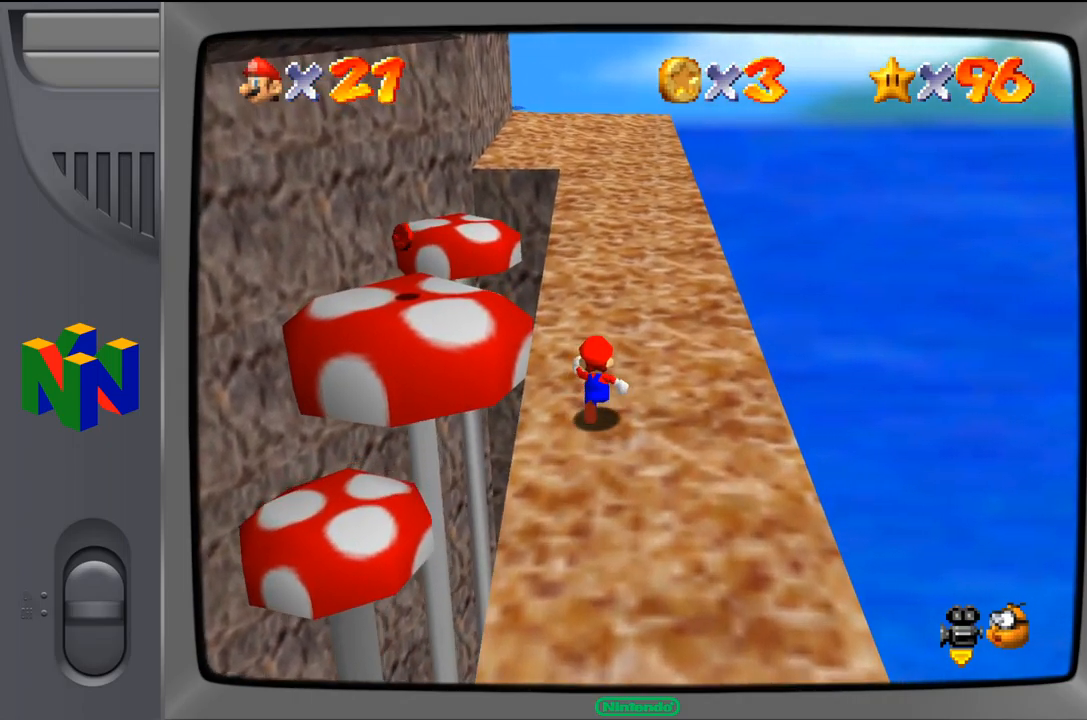
{"buttons": [], "left_stick": "up", "events": []}
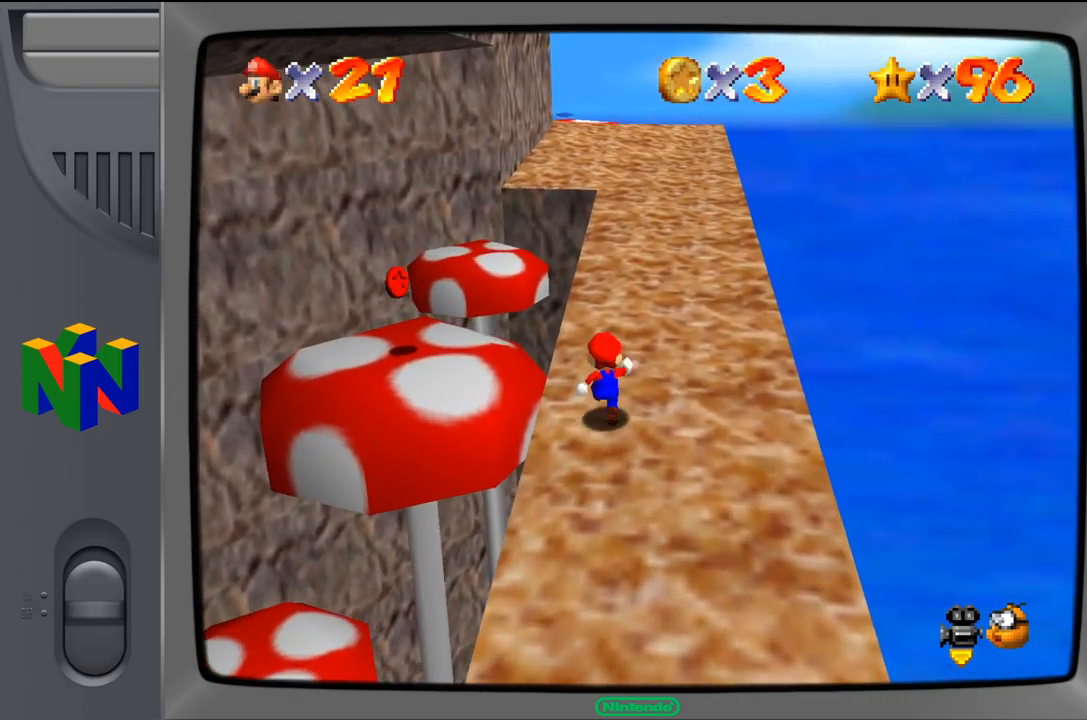
{"buttons": [], "left_stick": "up-right", "events": [[433, "left_stick", "up-right"]]}
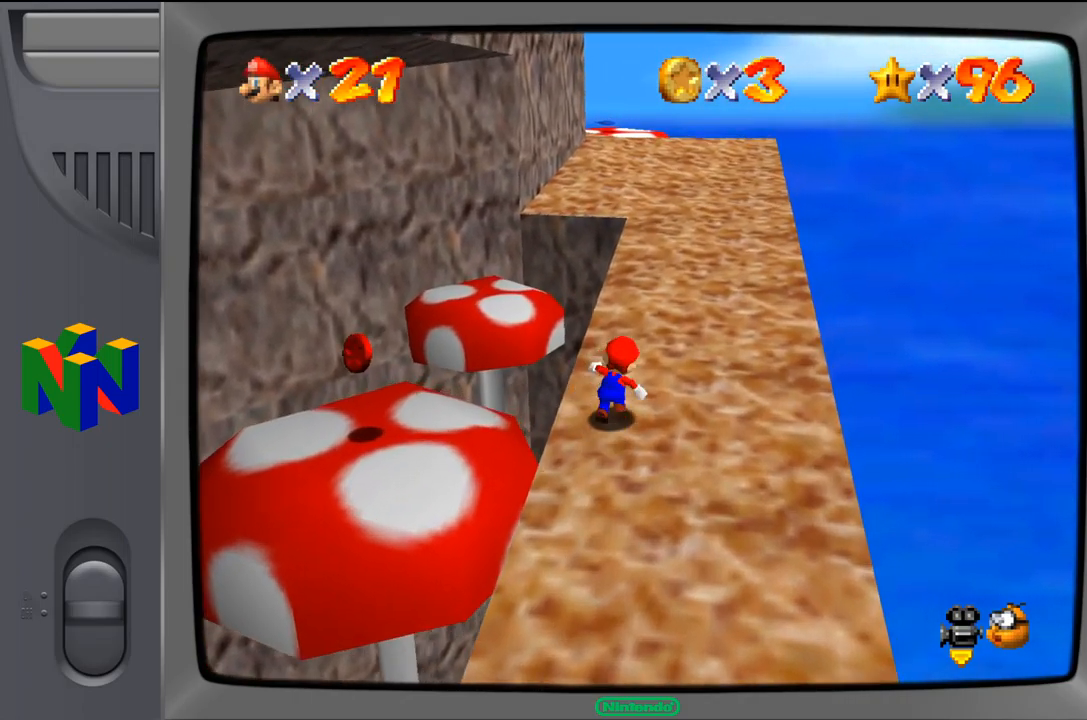
{"buttons": [], "left_stick": "up", "events": [[317, "left_stick", "up"]]}
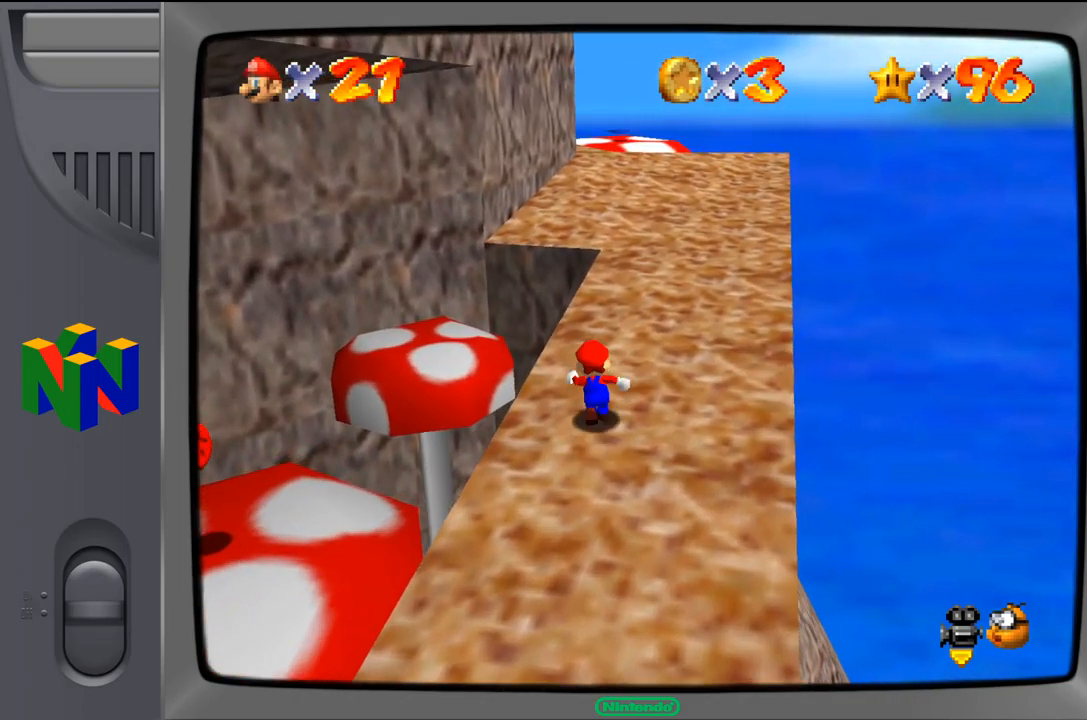
{"buttons": [], "left_stick": "up-right", "events": [[367, "left_stick", "up-right"]]}
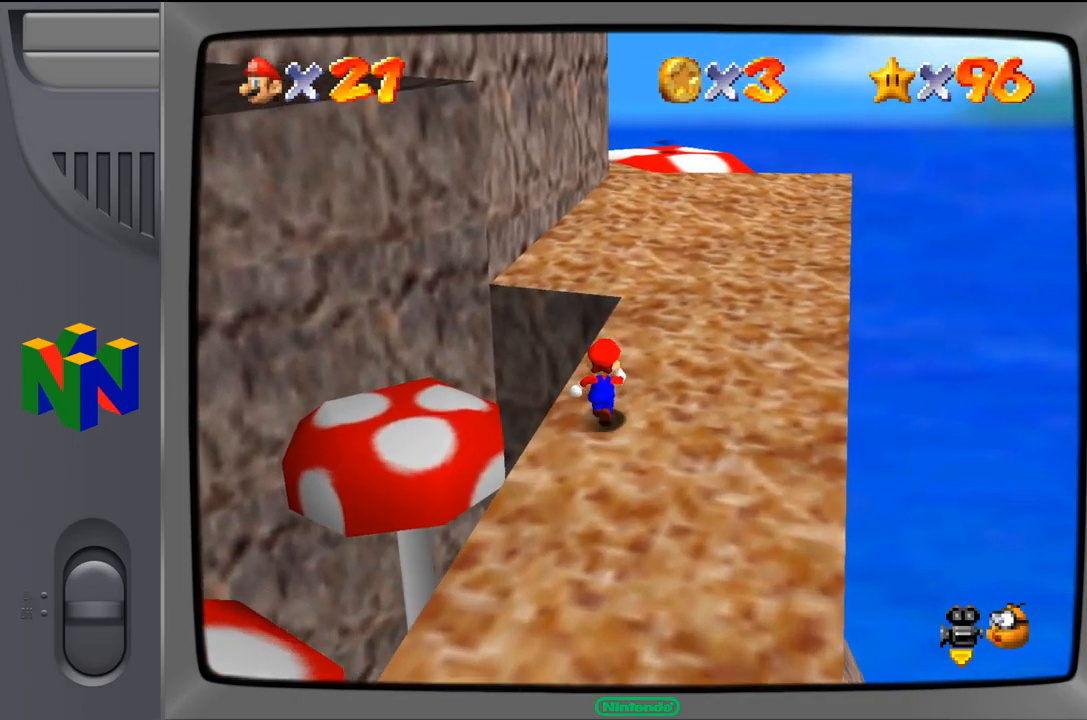
{"buttons": [], "left_stick": "up-right", "events": []}
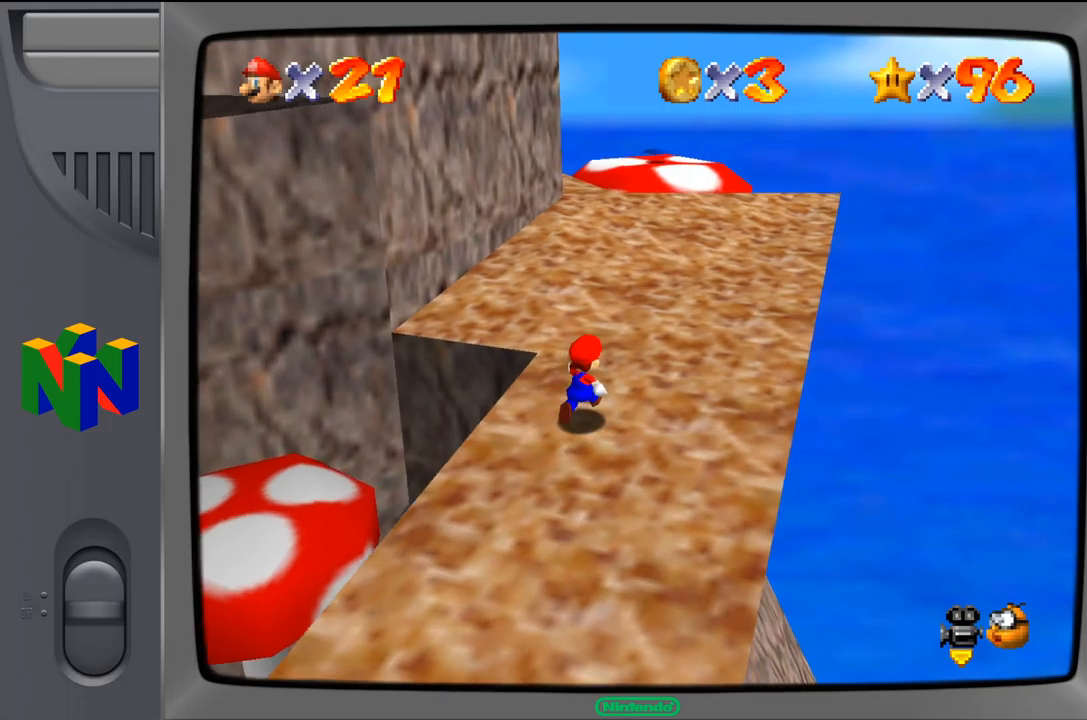
{"buttons": [], "left_stick": "up", "events": [[417, "left_stick", "up"]]}
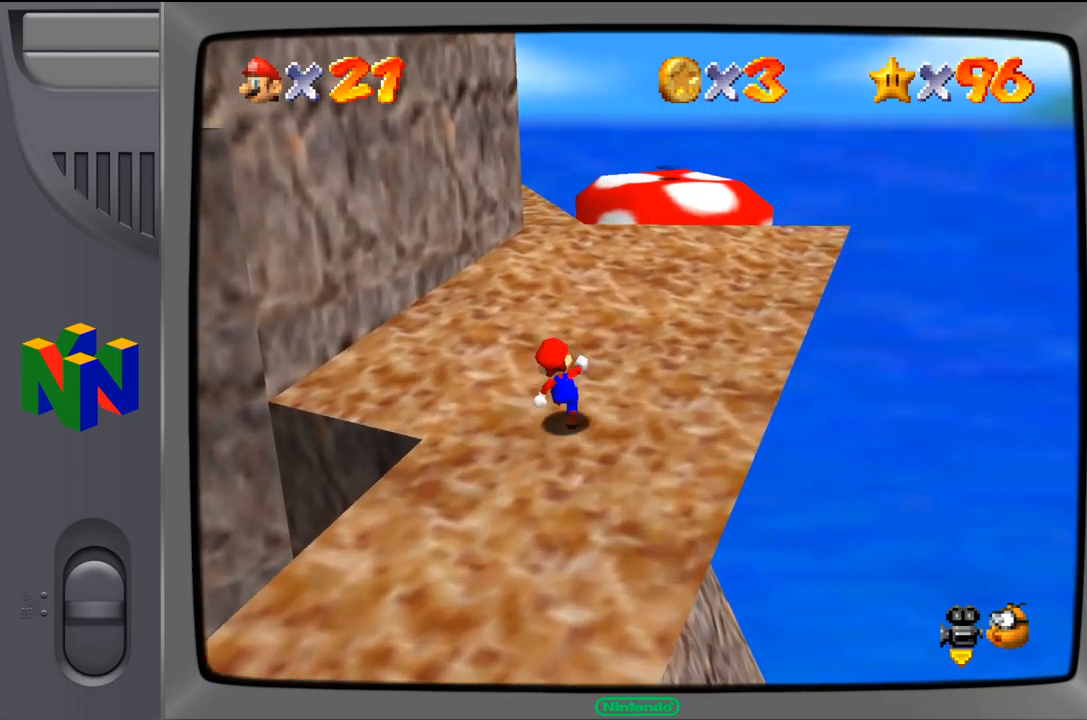
{"buttons": [], "left_stick": "up-right", "events": [[367, "left_stick", "up-right"]]}
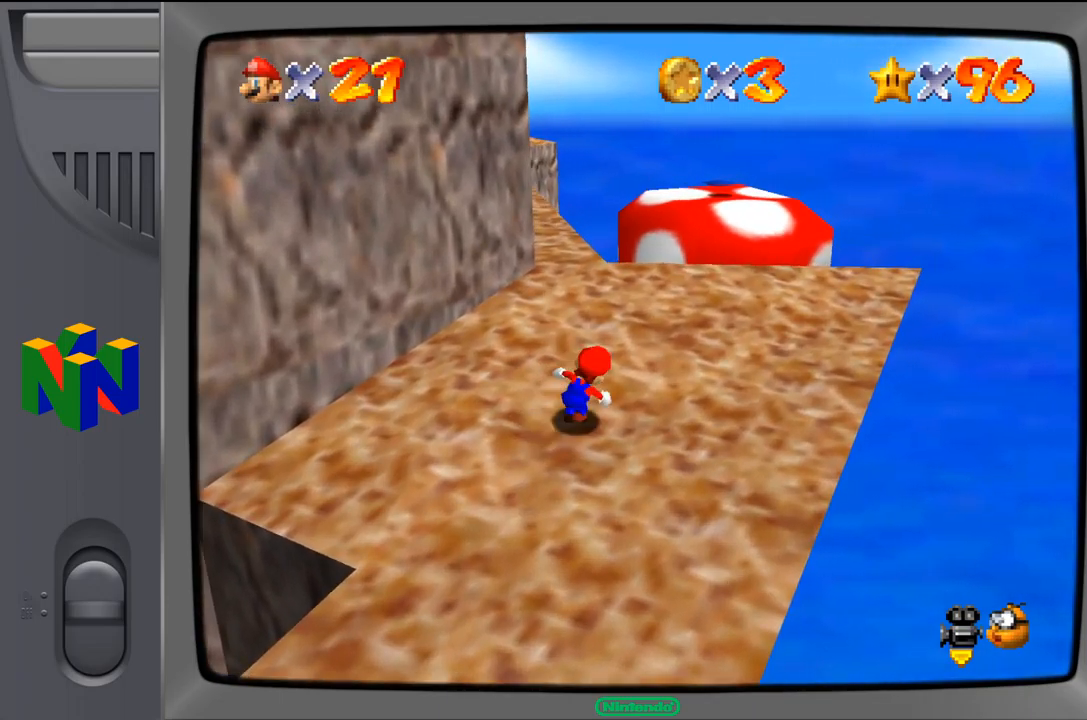
{"buttons": [], "left_stick": "up", "events": [[234, "left_stick", "up"]]}
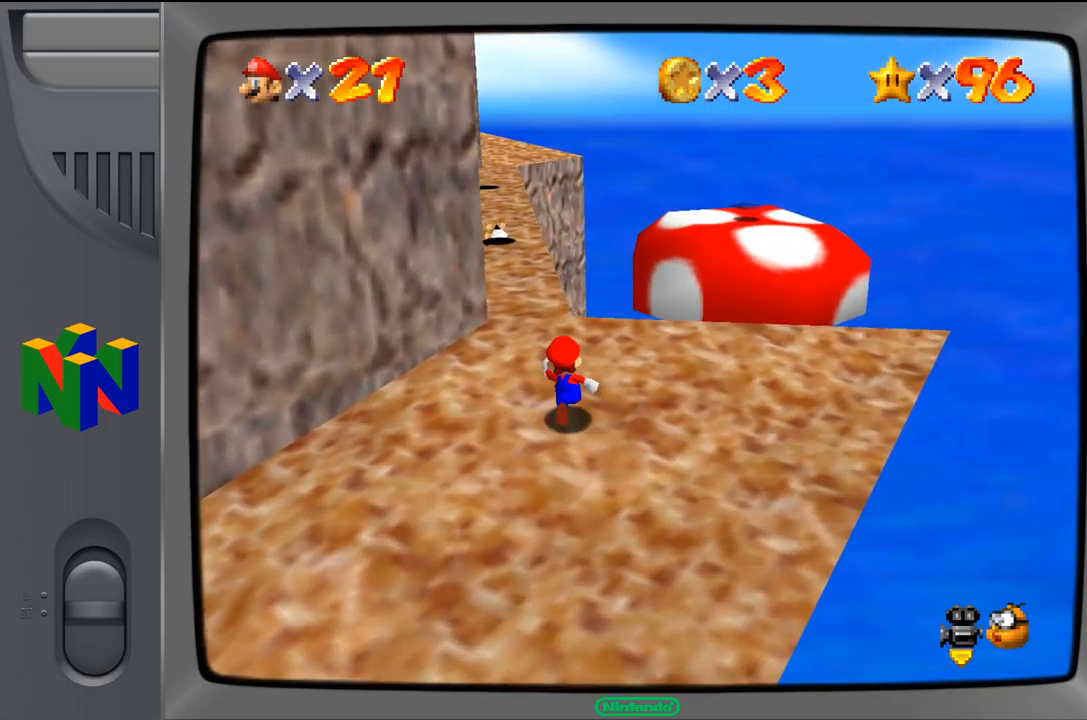
{"buttons": [], "left_stick": "up", "events": []}
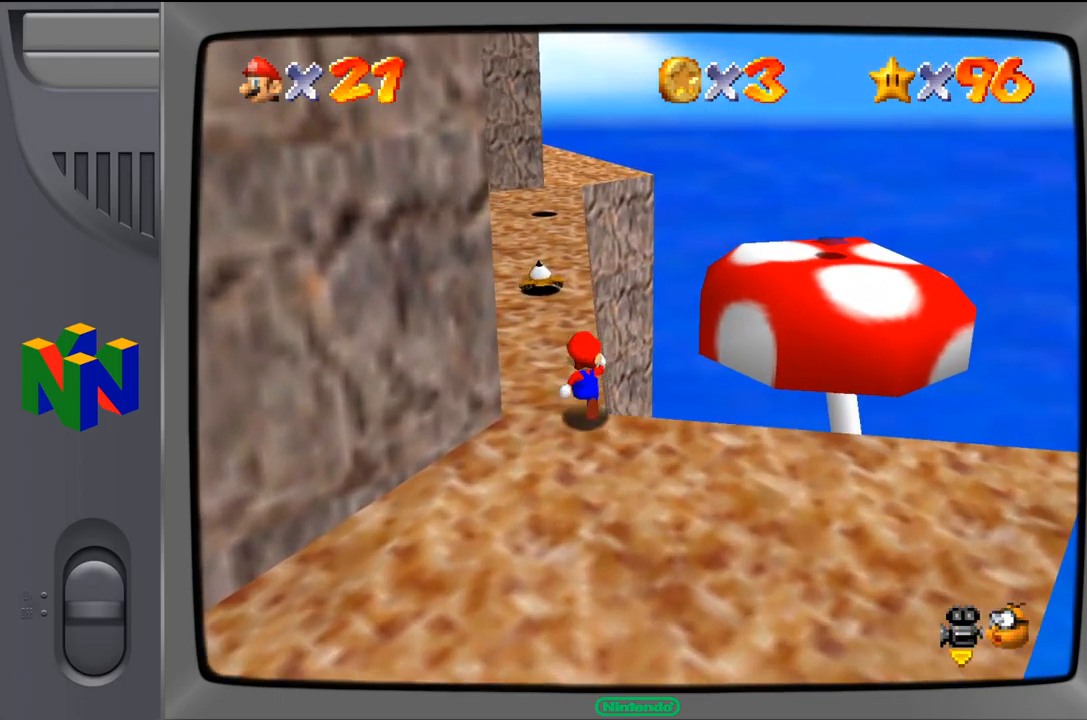
{"buttons": [], "left_stick": "up", "events": []}
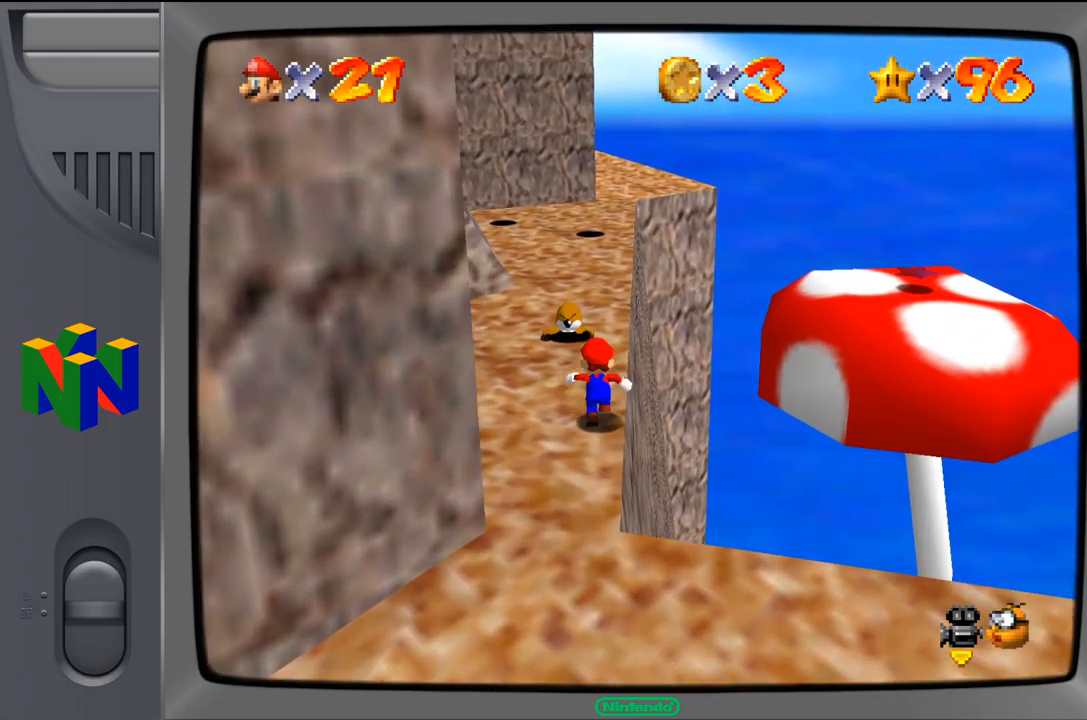
{"buttons": ["A"], "left_stick": "up", "events": [[184, "A", "down"]]}
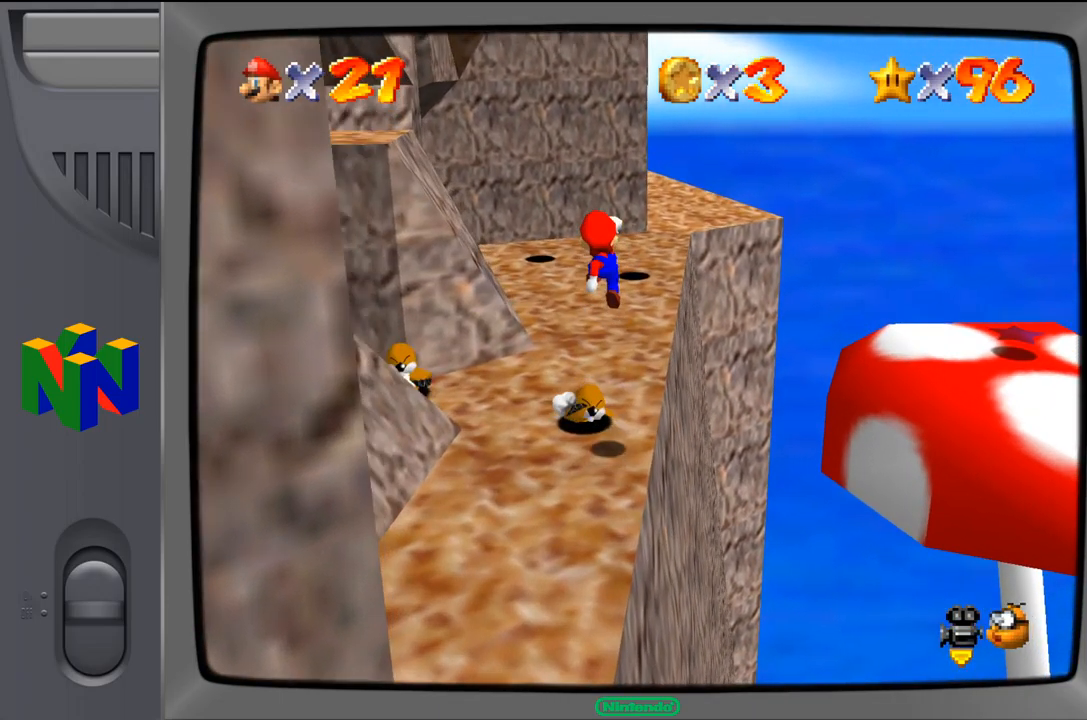
{"buttons": [], "left_stick": "up", "events": [[67, "A", "up"]]}